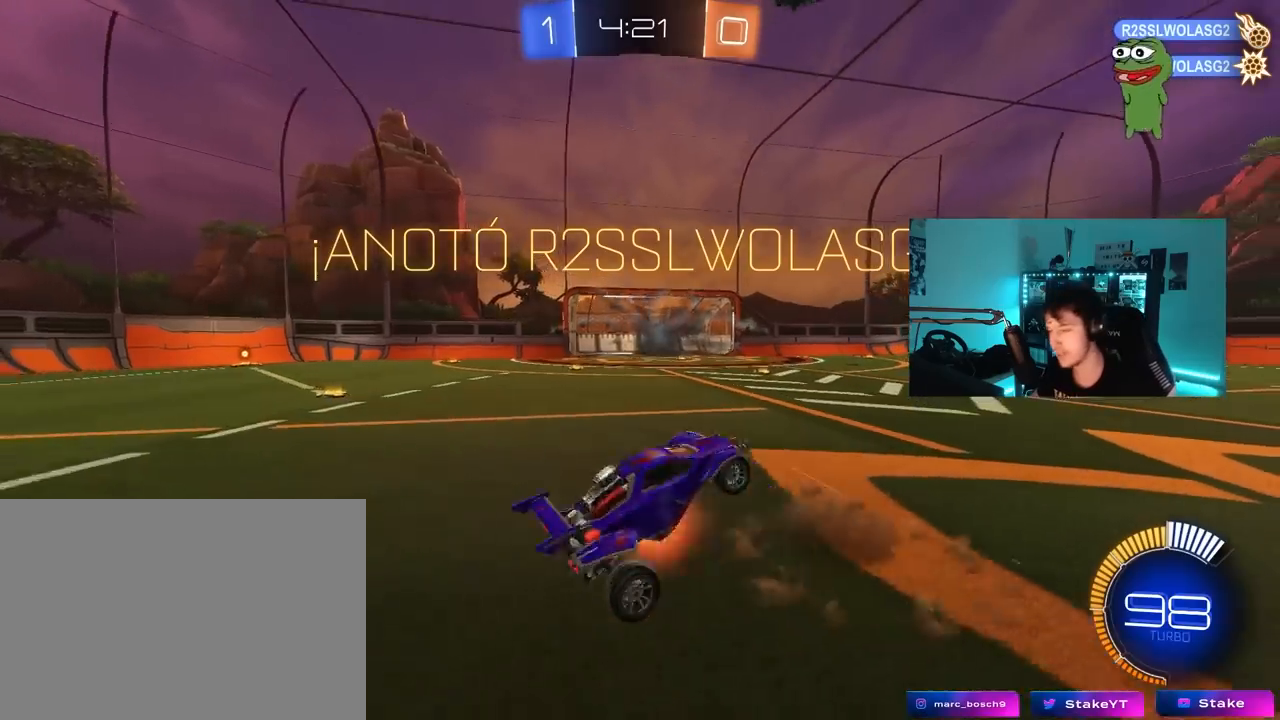
Gameplay with keyboard and mouse; each line is a JSON object with the keys and mouse buttons held at the frame after it. "events" lists presses ("down") and releases ("up") of "1", "2", "3", "4", "5", "a", "alt", "c", "caps_lock", "ctrl", "d", "e", "f", "g", "q", "r", "s", "shift", "space", "t", "tab", "v", "w", "x", "z", "mouse_left", "mouse_wheel" and "mouse_right" between this image and that frame as [ms after this image, input, new state], when the widget could be followed in between. "mouse_left", "mouse_wheel", "mouse_right" = the "left", "wheel", "right" buttons of the "mouse" list. No other keys are recorded. "wheel" means that the mouse wheel is clicked or scrolled. "mouse_move" is the direction in which the mouse moves at that frame (one of eight, or "still"), when it could be read.
{"keys": ["d", "shift", "w"], "mouse": ["left"], "mouse_move": "down-left", "events": [[117, "mouse_right", "up"], [117, "space", "down"], [167, "s", "up"], [217, "shift", "down"], [267, "d", "down"], [267, "space", "up"], [267, "w", "down"], [300, "mouse_left", "down"]]}
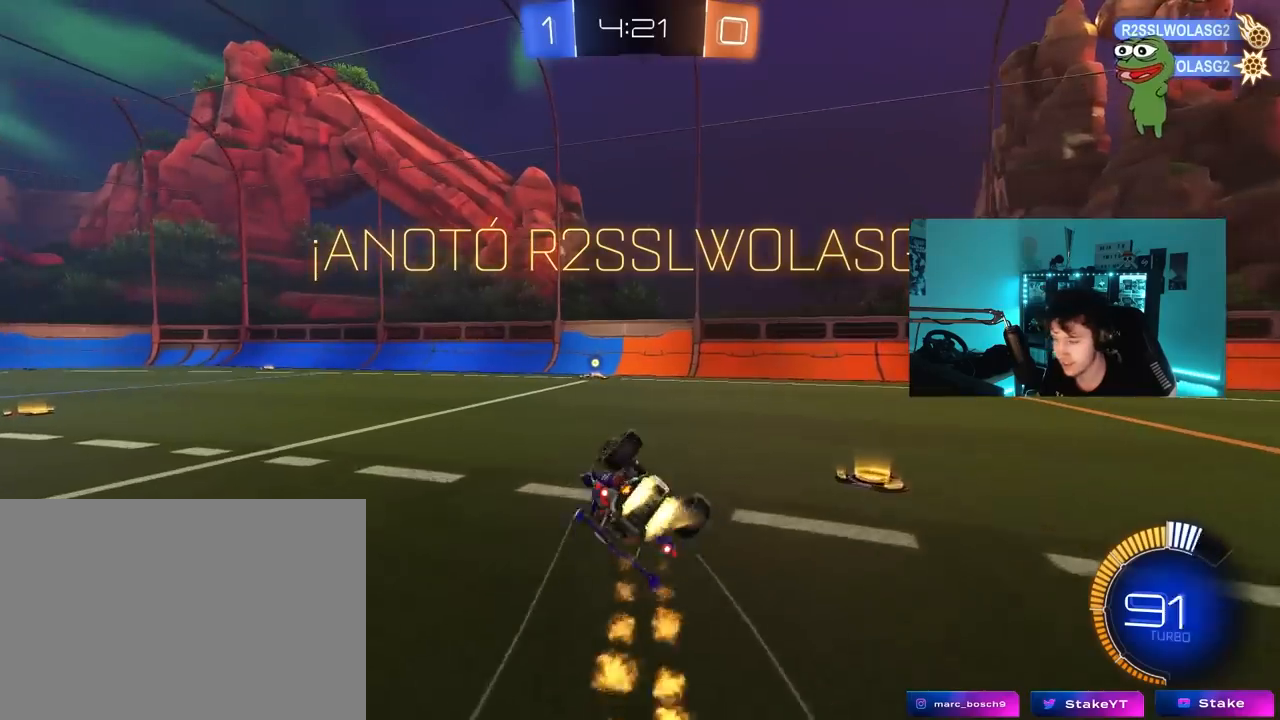
{"keys": [], "mouse": ["left", "right"], "mouse_move": "still", "events": [[233, "shift", "up"], [317, "w", "up"], [417, "d", "up"], [467, "mouse_right", "down"]]}
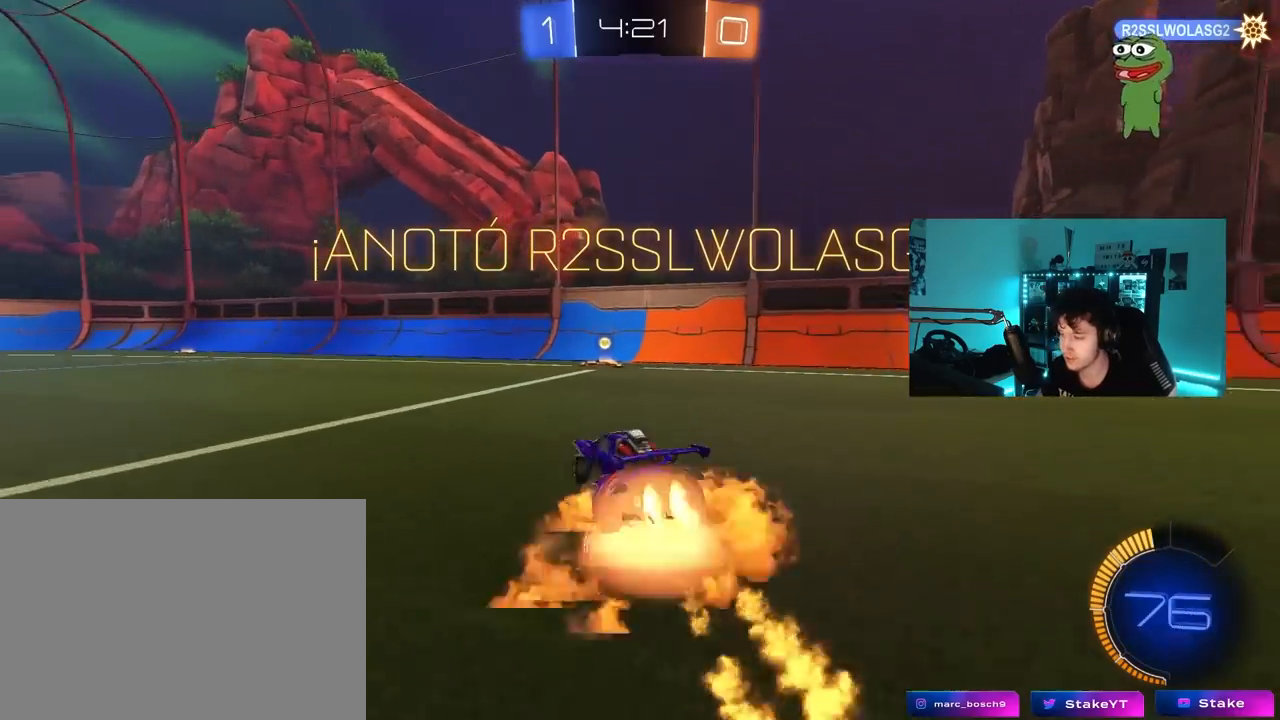
{"keys": ["d", "shift"], "mouse": ["left"], "mouse_move": "right", "events": [[17, "shift", "down"], [17, "w", "down"], [67, "mouse_right", "up"], [100, "d", "down"], [150, "mouse_right", "down"], [283, "s", "down"], [333, "mouse_right", "up"], [333, "w", "up"], [433, "s", "up"]]}
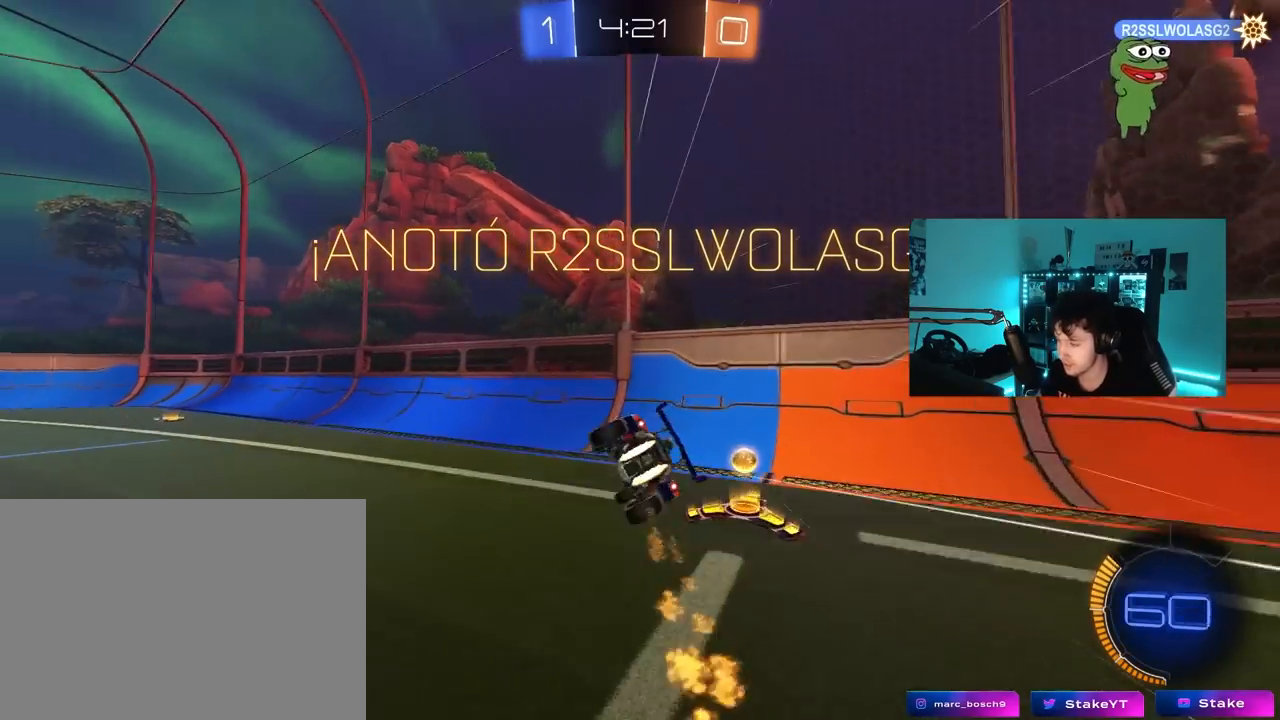
{"keys": [], "mouse": [], "mouse_move": "up-left", "events": [[33, "mouse_left", "up"], [117, "d", "up"], [117, "w", "down"], [217, "d", "down"], [267, "w", "up"], [350, "d", "up"], [350, "shift", "up"]]}
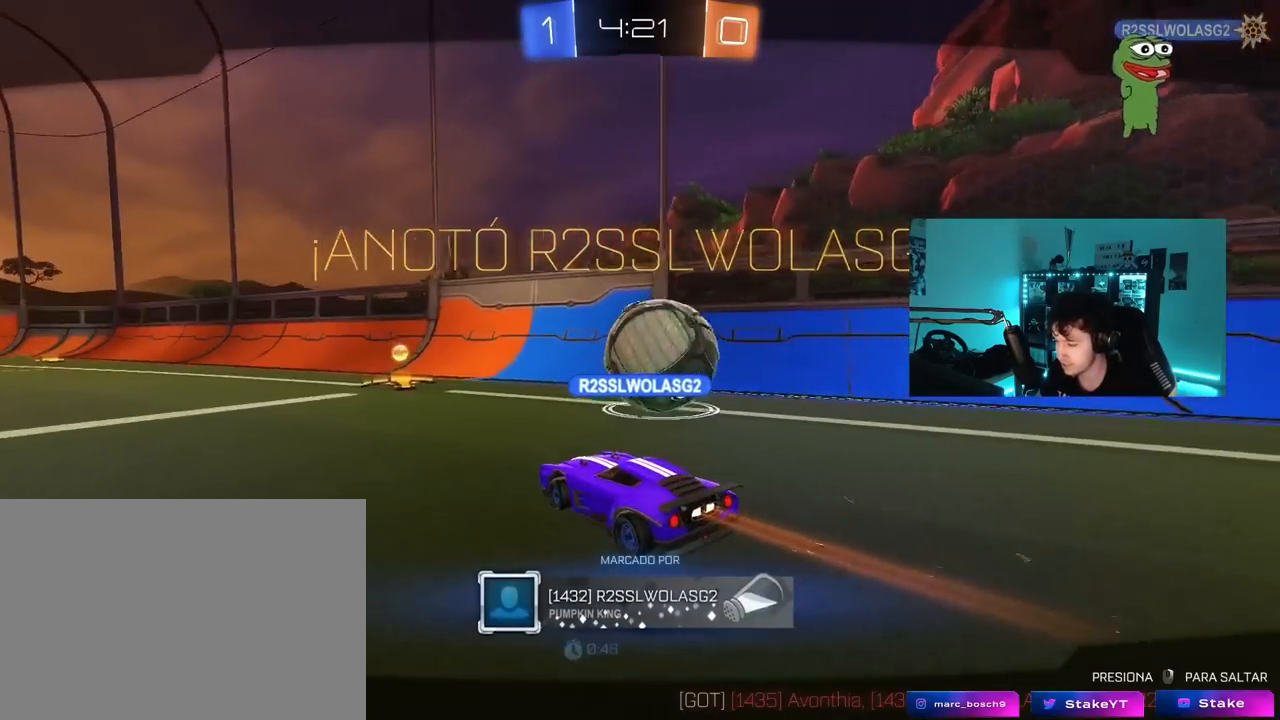
{"keys": [], "mouse": [], "mouse_move": "still", "events": []}
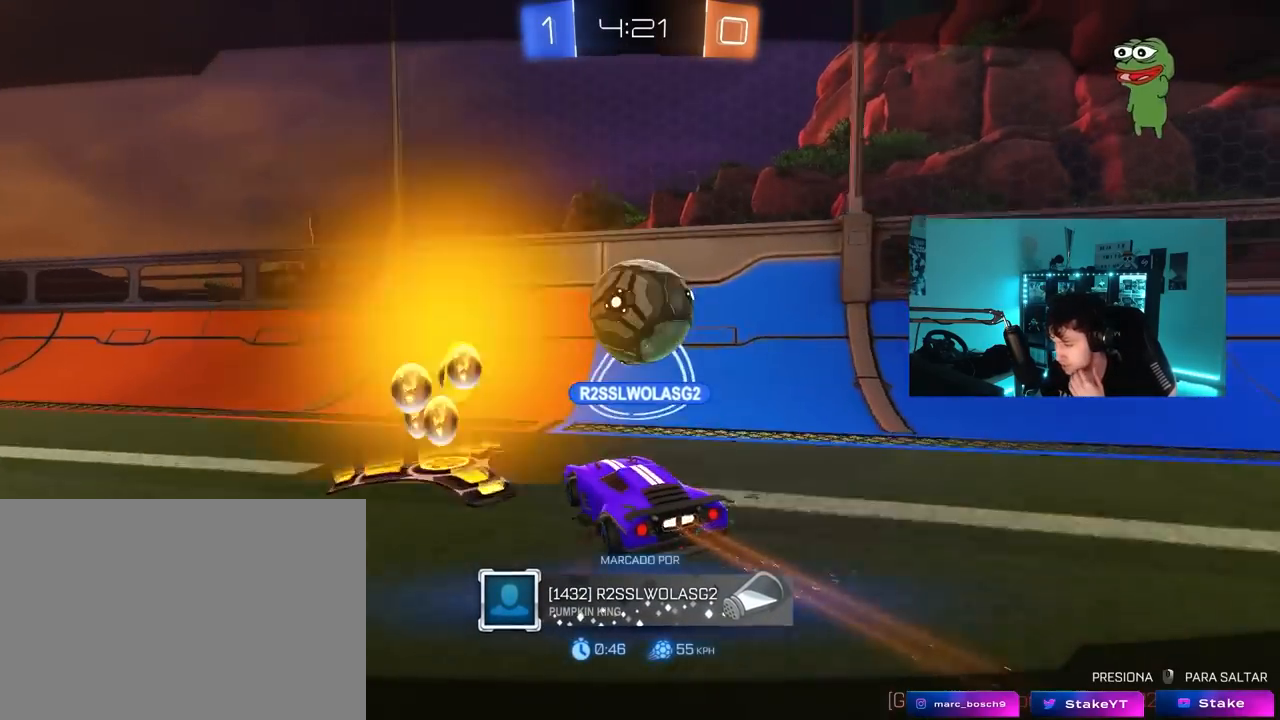
{"keys": [], "mouse": [], "mouse_move": "still", "events": []}
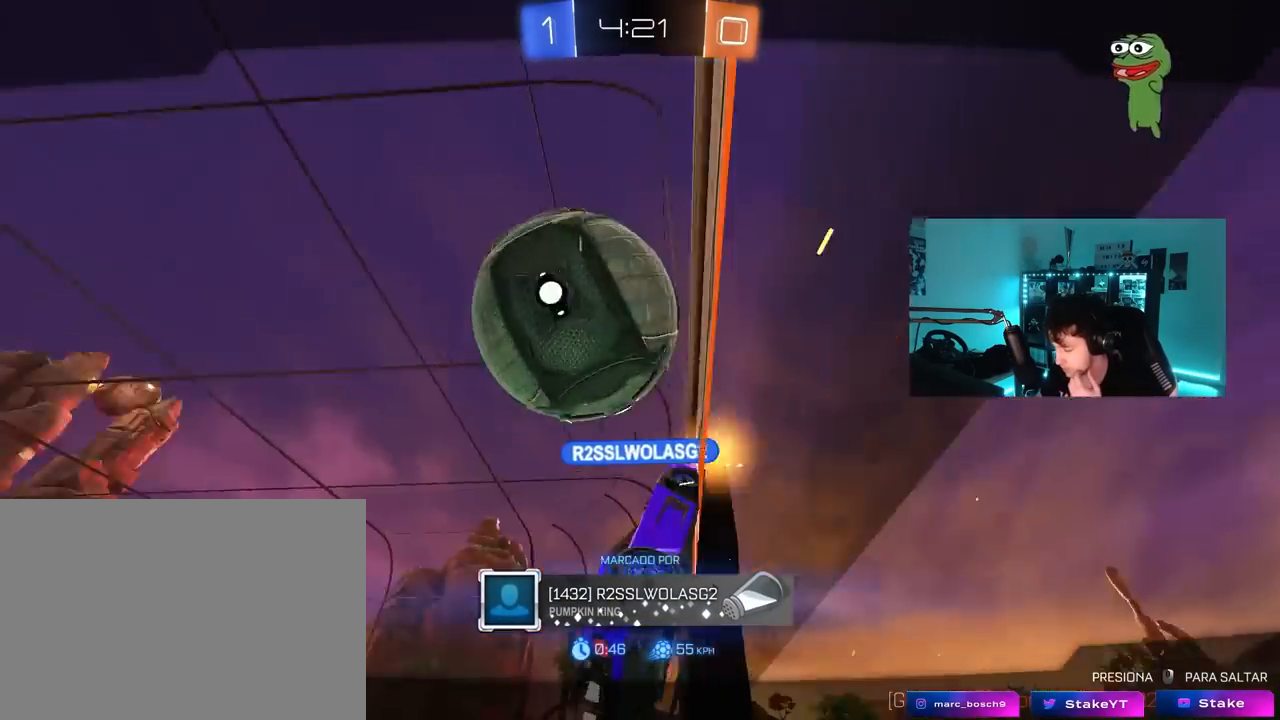
{"keys": [], "mouse": [], "mouse_move": "still", "events": []}
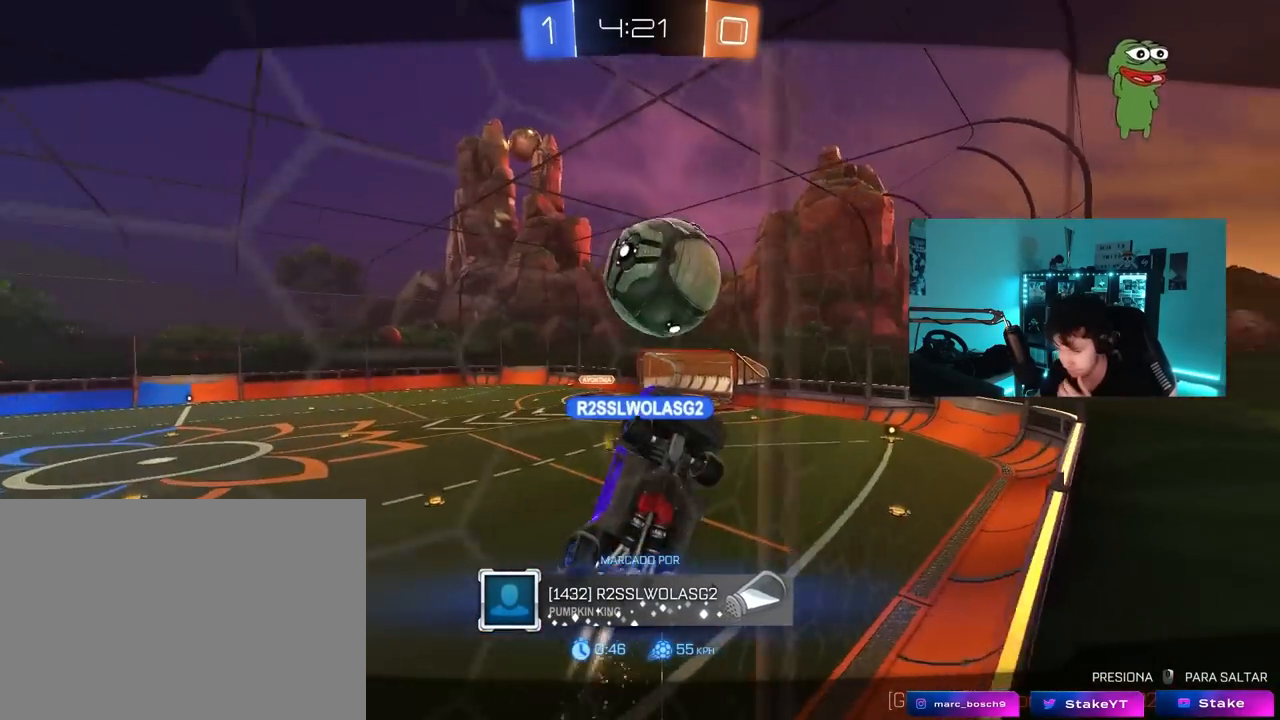
{"keys": [], "mouse": [], "mouse_move": "still", "events": []}
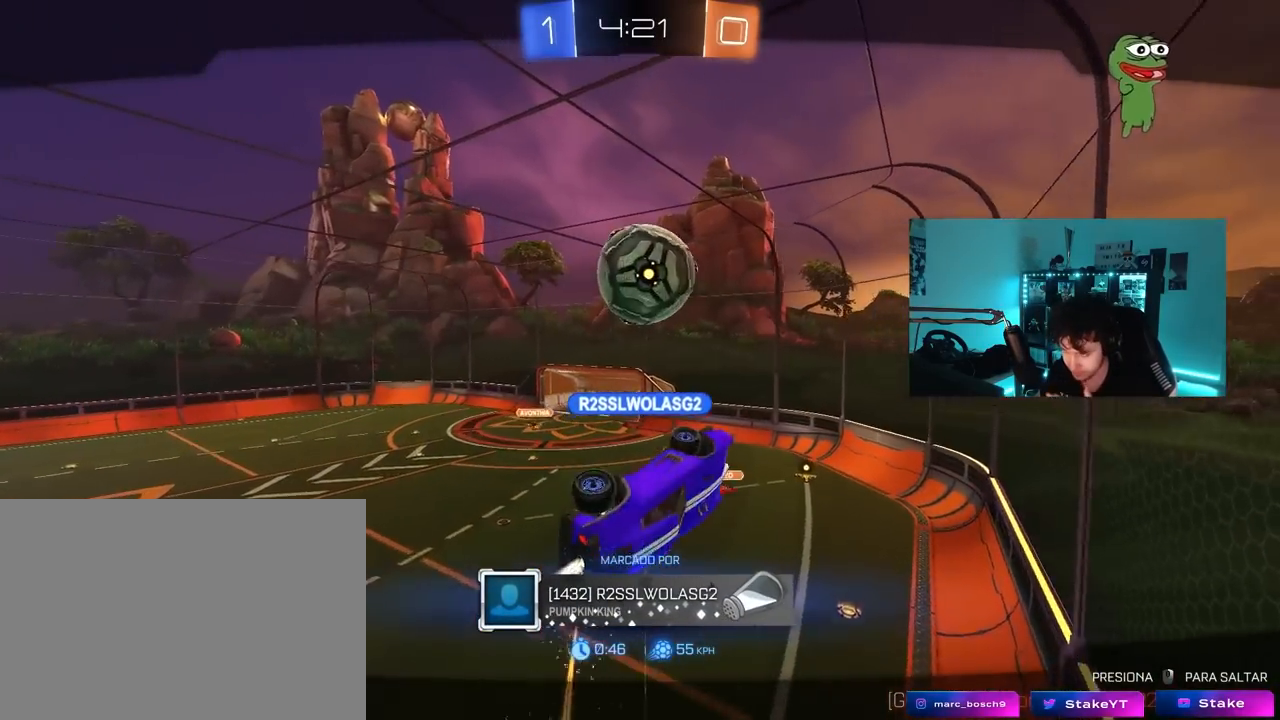
{"keys": [], "mouse": [], "mouse_move": "still", "events": []}
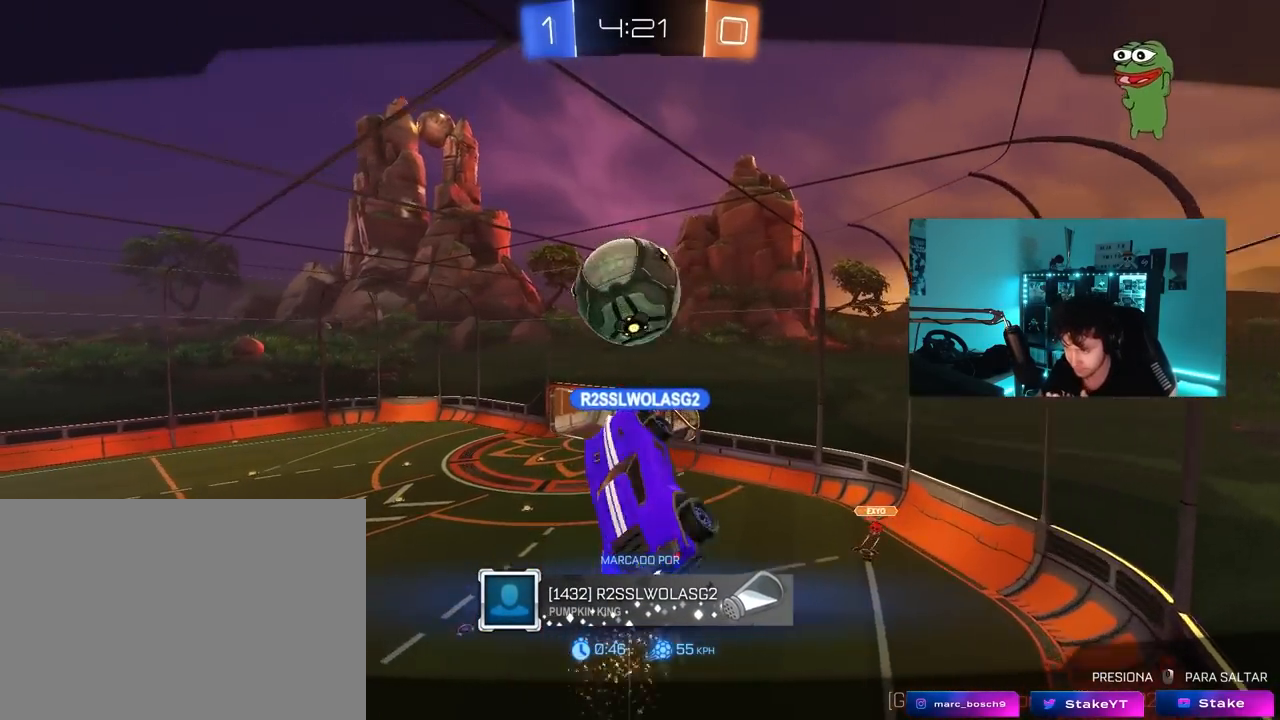
{"keys": [], "mouse": [], "mouse_move": "still", "events": []}
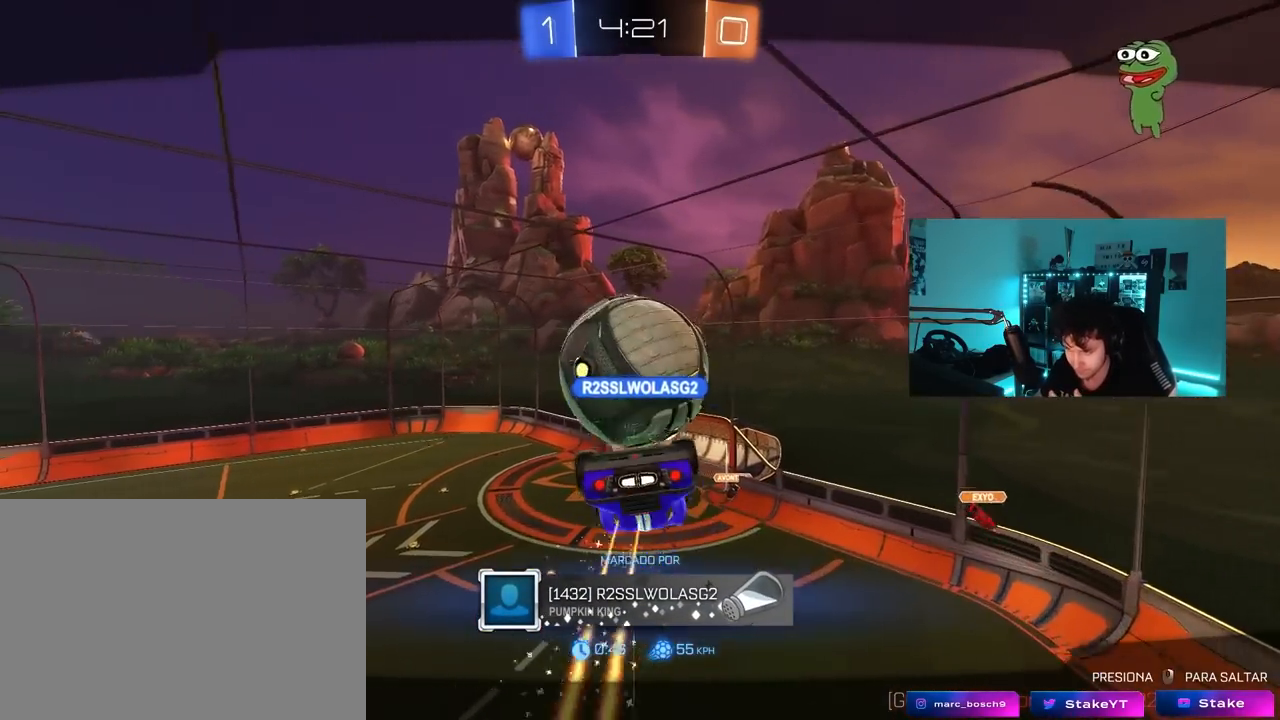
{"keys": [], "mouse": [], "mouse_move": "still", "events": []}
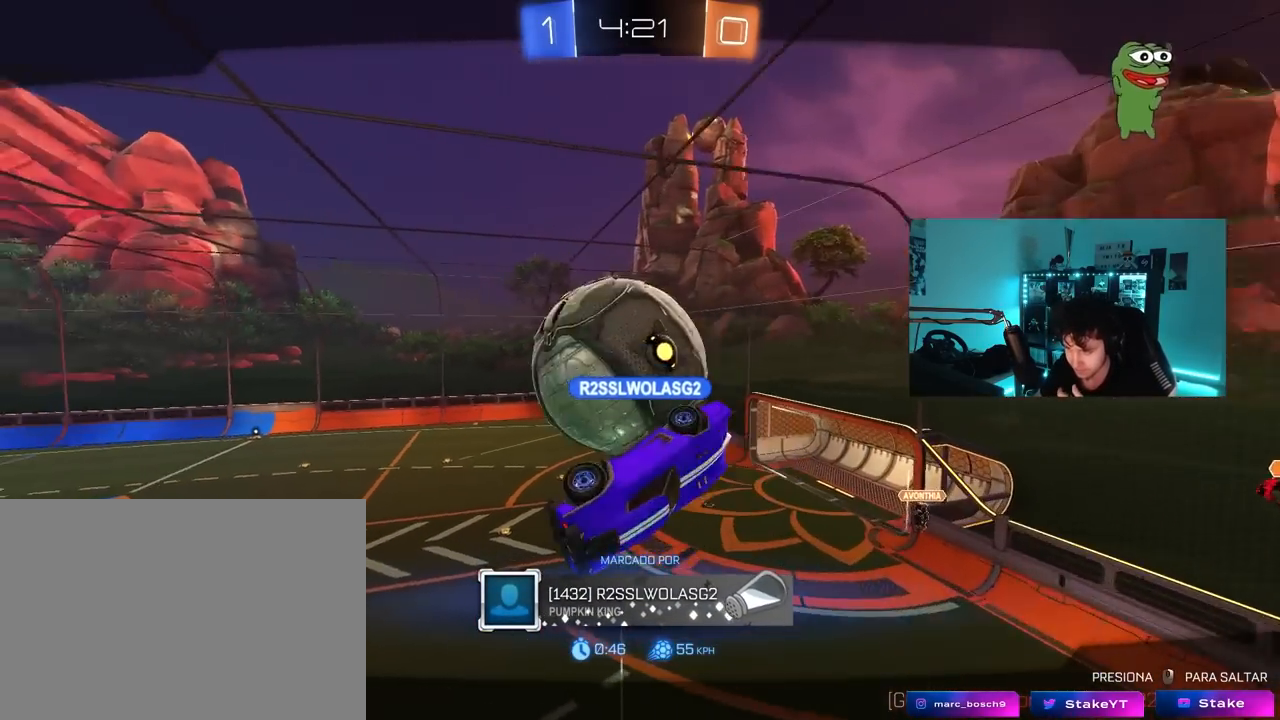
{"keys": [], "mouse": [], "mouse_move": "still", "events": []}
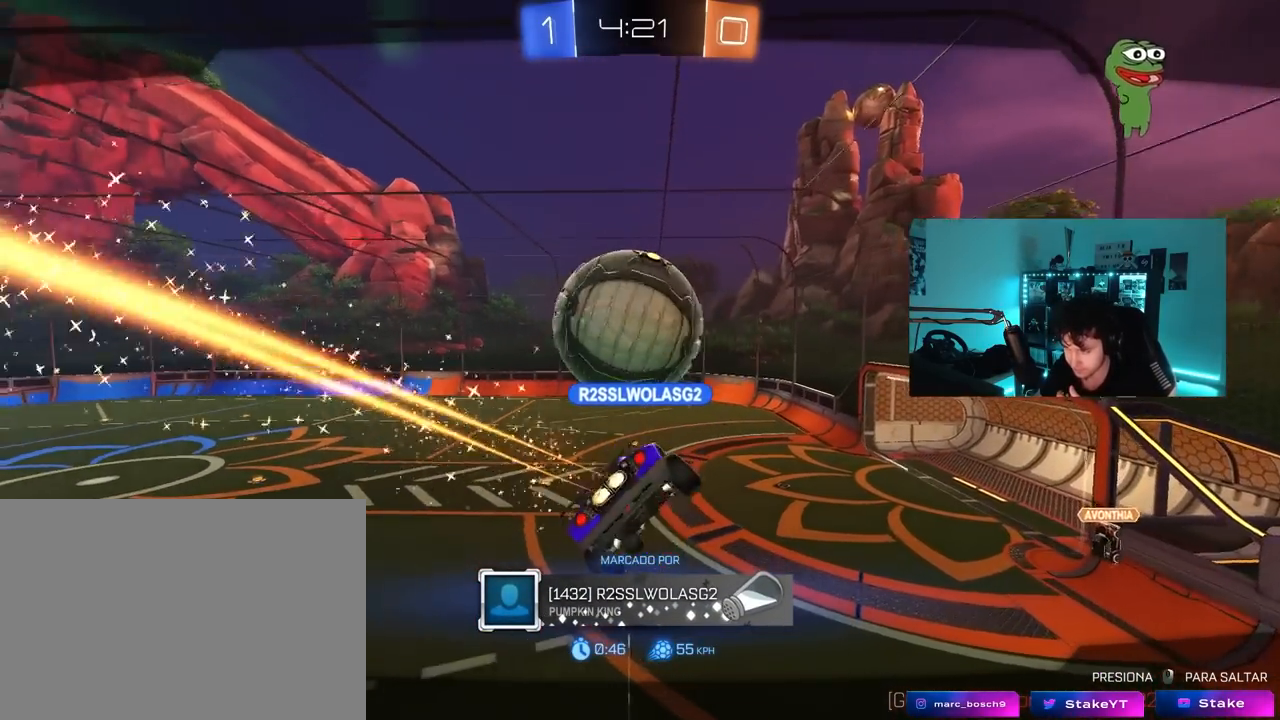
{"keys": [], "mouse": [], "mouse_move": "still", "events": []}
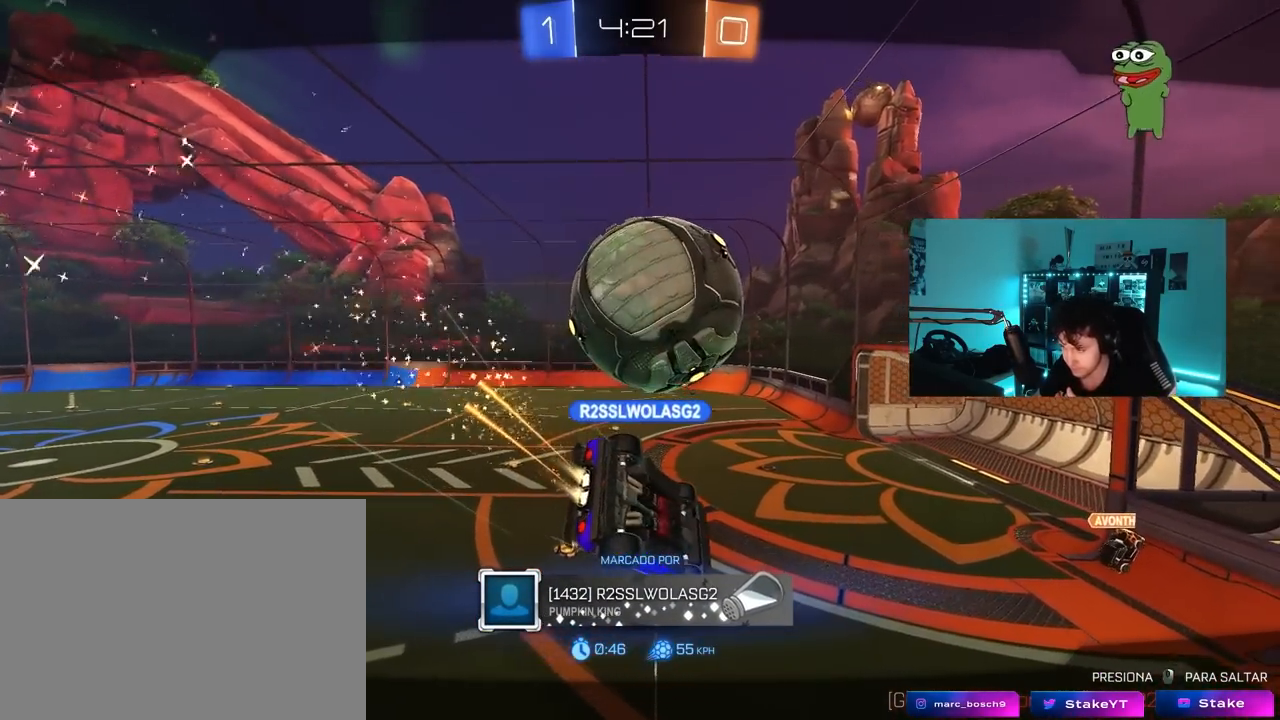
{"keys": [], "mouse": [], "mouse_move": "still", "events": []}
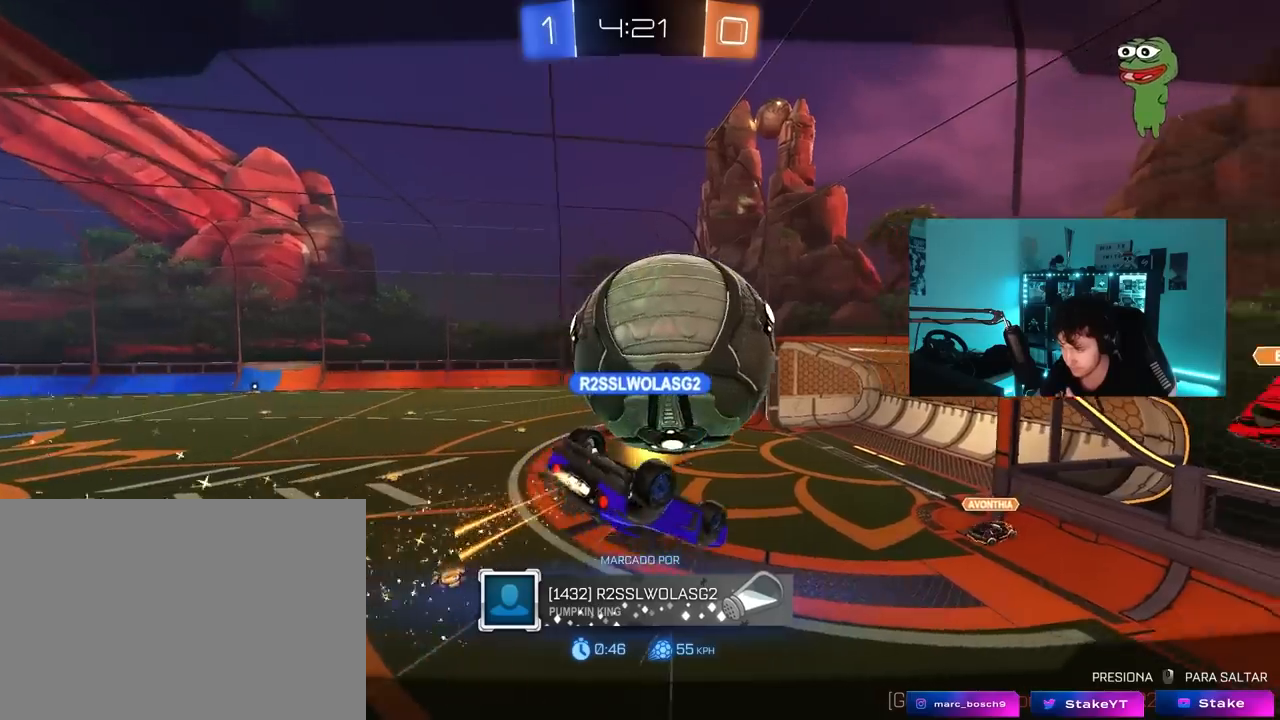
{"keys": [], "mouse": [], "mouse_move": "still", "events": []}
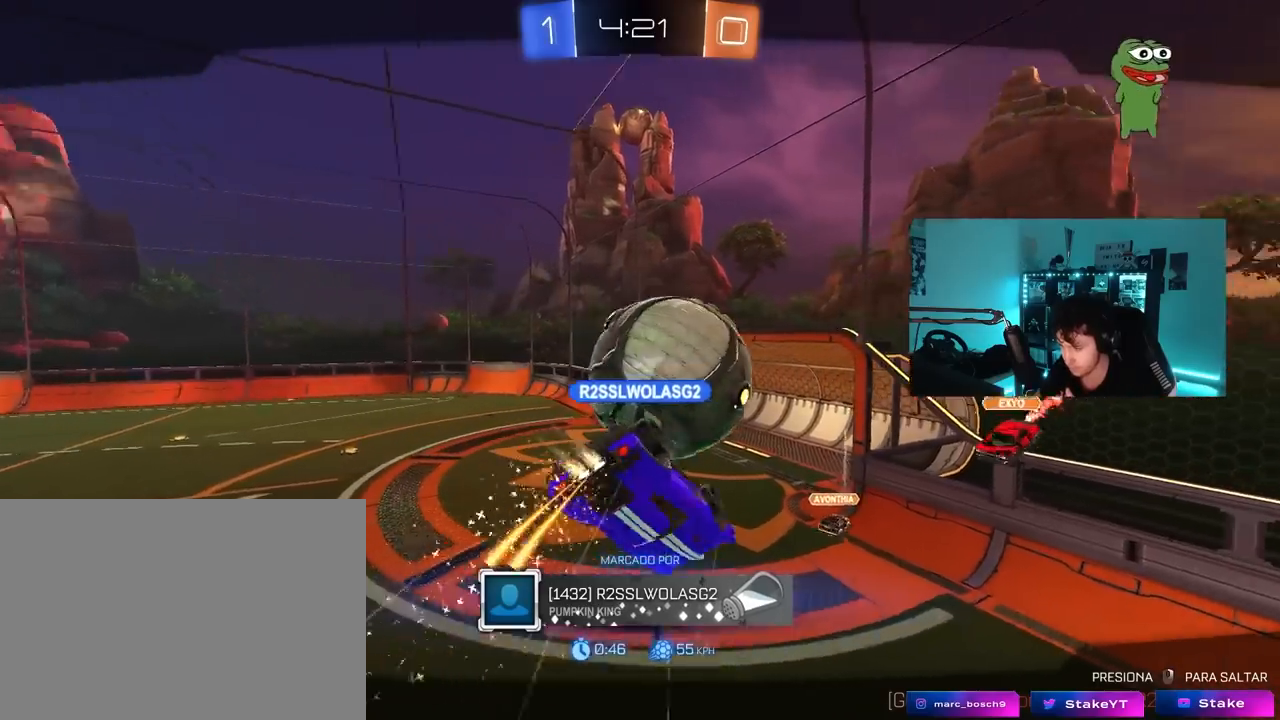
{"keys": [], "mouse": [], "mouse_move": "still", "events": [[67, "mouse_right", "down"], [217, "mouse_right", "up"], [267, "mouse_right", "down"], [500, "mouse_right", "up"]]}
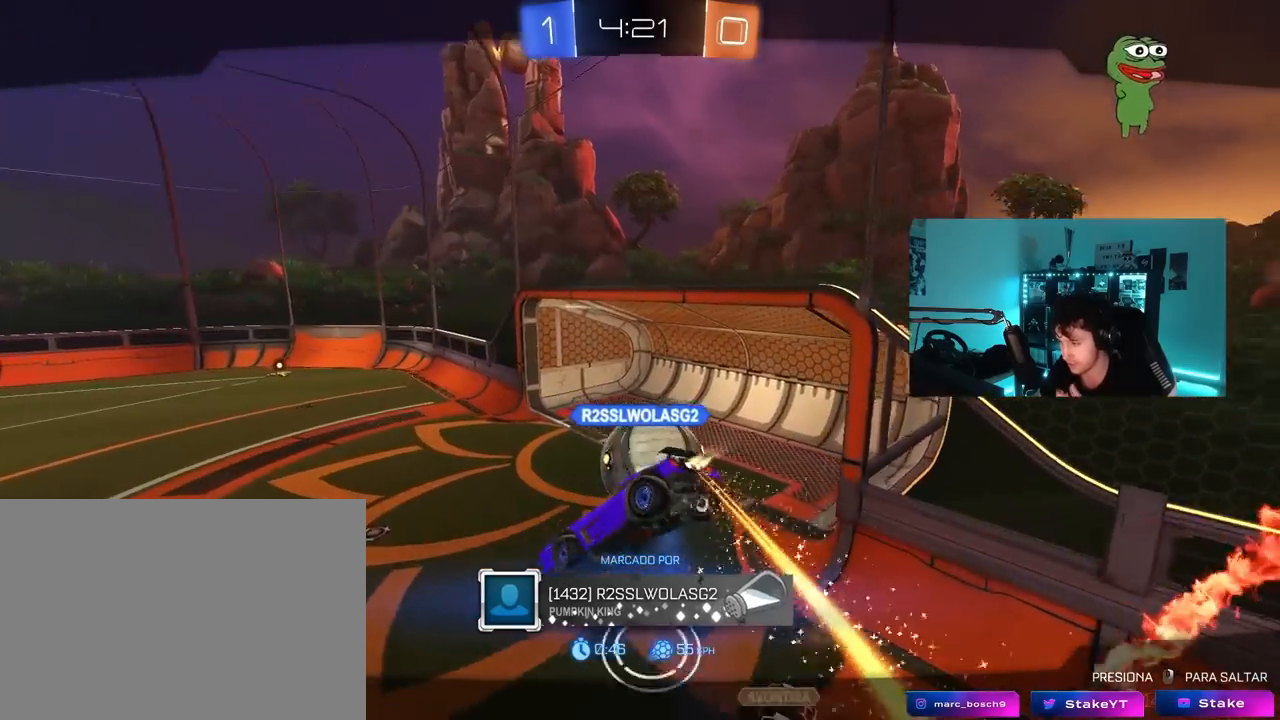
{"keys": [], "mouse": [], "mouse_move": "still", "events": [[233, "mouse_right", "down"], [467, "mouse_right", "up"]]}
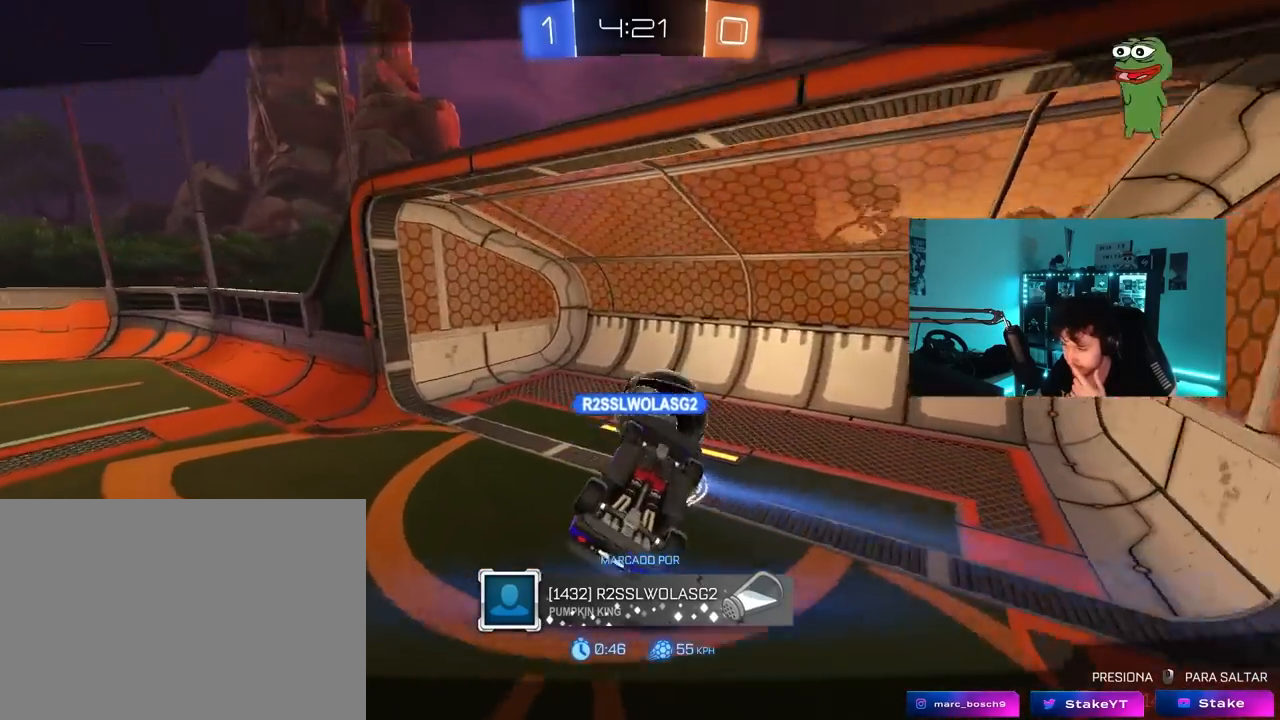
{"keys": [], "mouse": [], "mouse_move": "still", "events": [[200, "mouse_right", "down"], [383, "mouse_right", "up"]]}
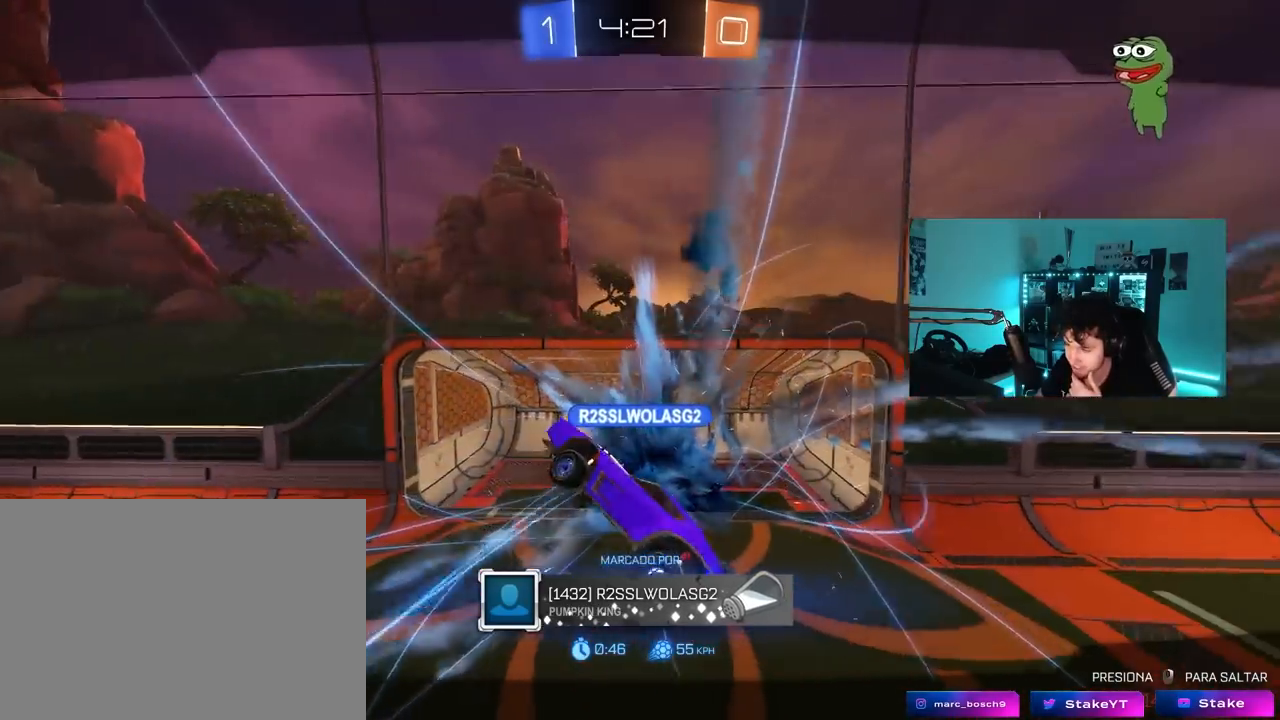
{"keys": [], "mouse": [], "mouse_move": "still", "events": []}
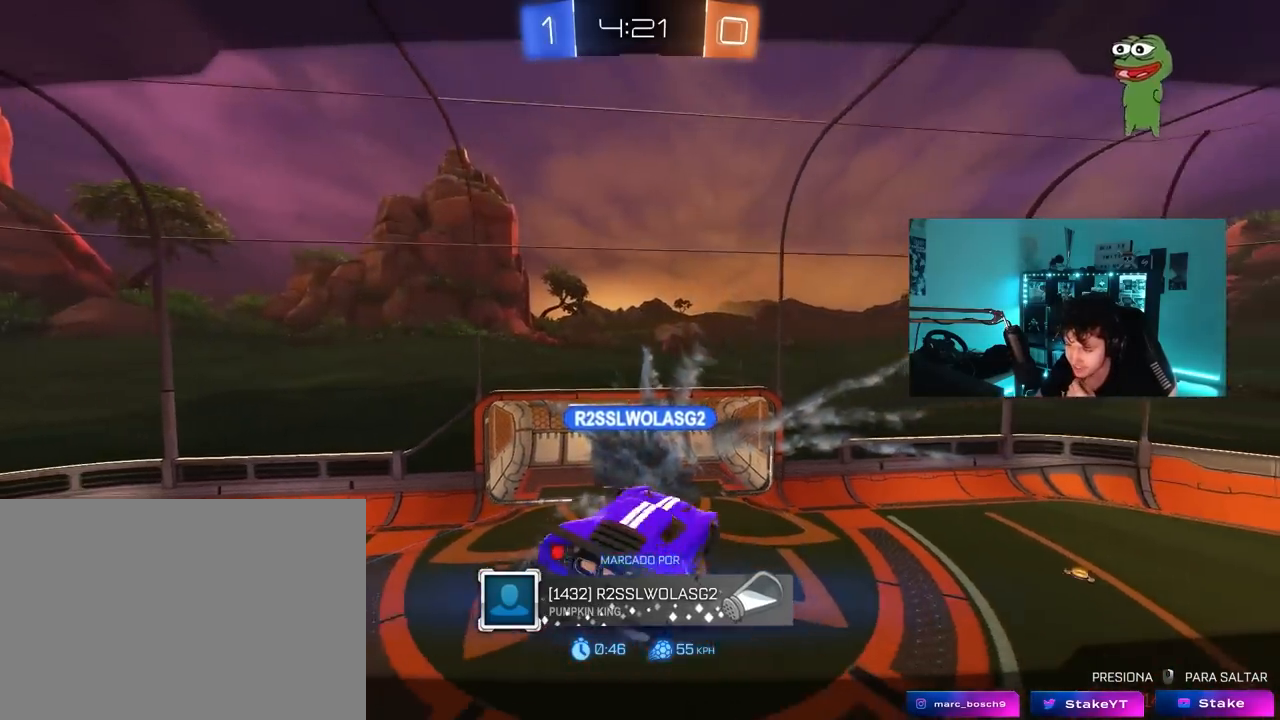
{"keys": [], "mouse": [], "mouse_move": "still", "events": []}
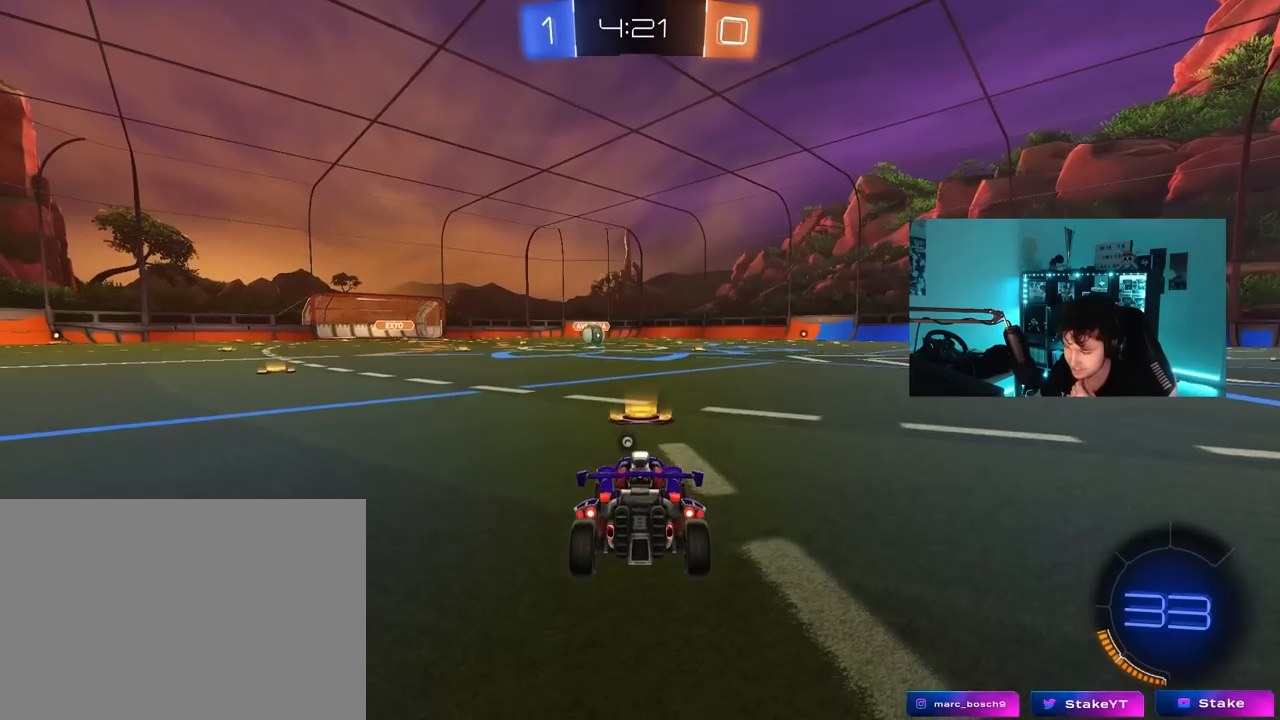
{"keys": [], "mouse": [], "mouse_move": "up-right", "events": []}
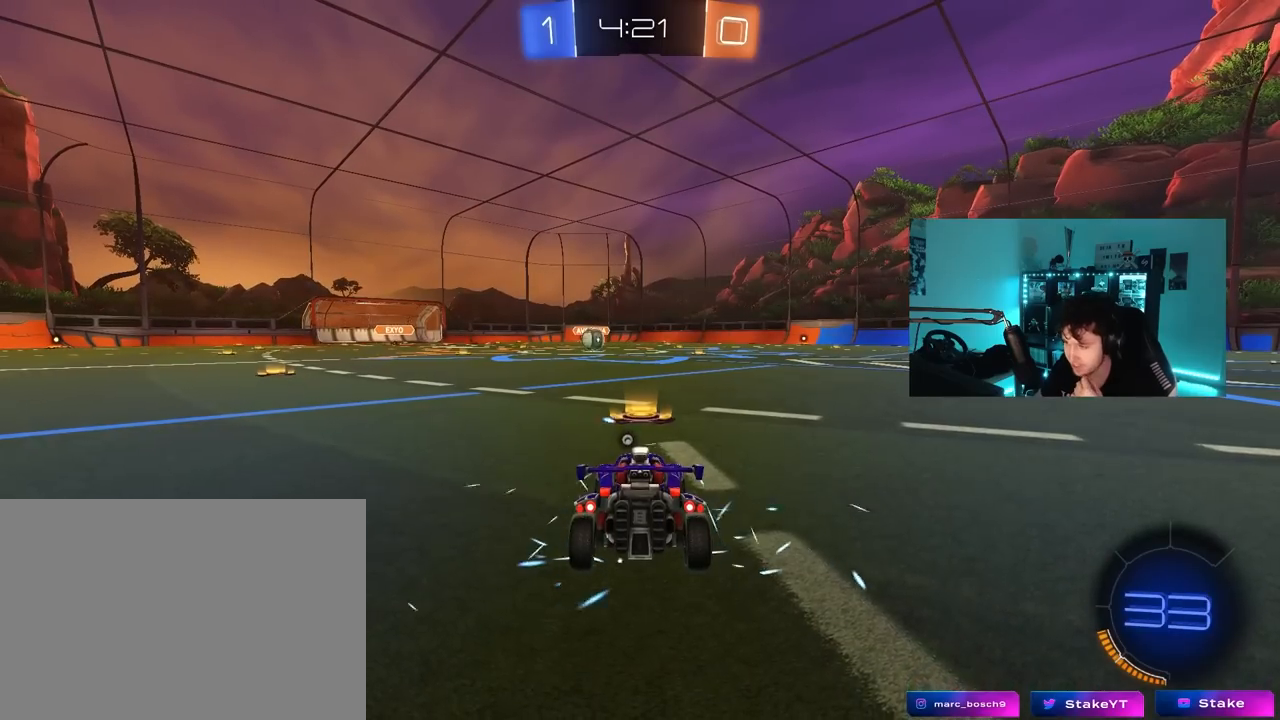
{"keys": [], "mouse": ["left"], "mouse_move": "left", "events": [[400, "mouse_left", "down"]]}
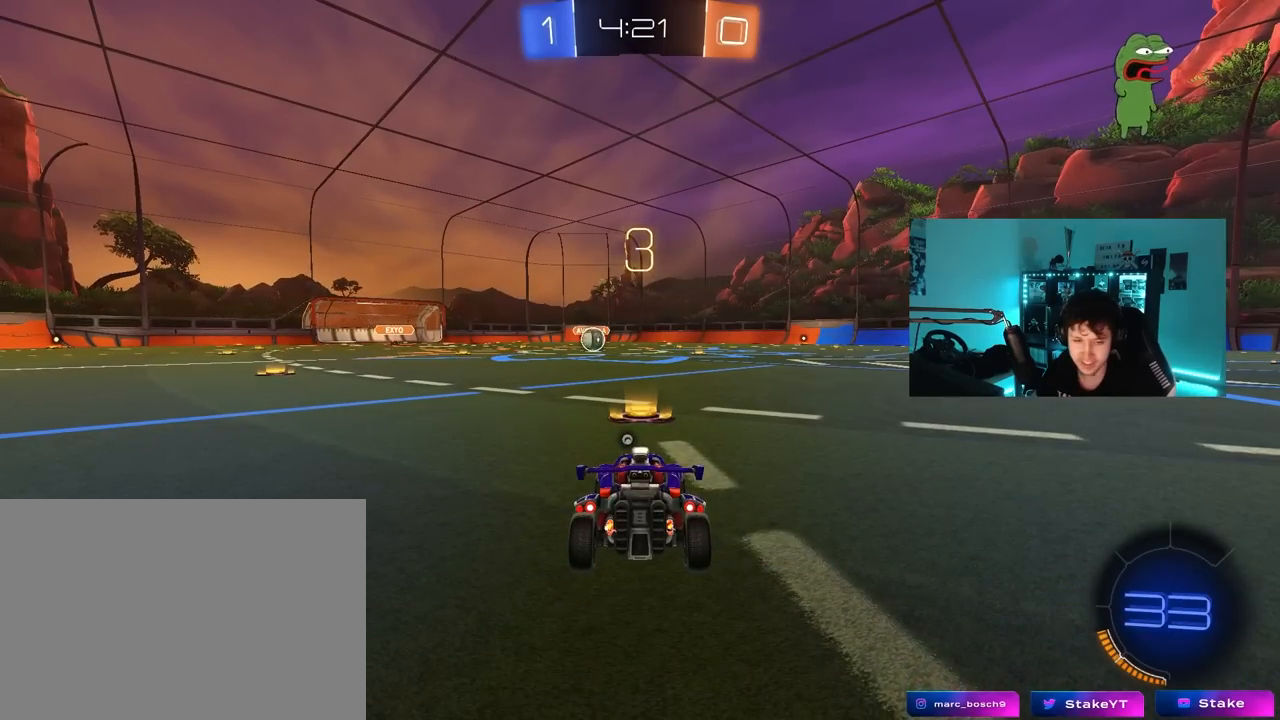
{"keys": ["tab"], "mouse": ["left"], "mouse_move": "still", "events": [[33, "space", "down"], [133, "space", "up"], [417, "tab", "down"]]}
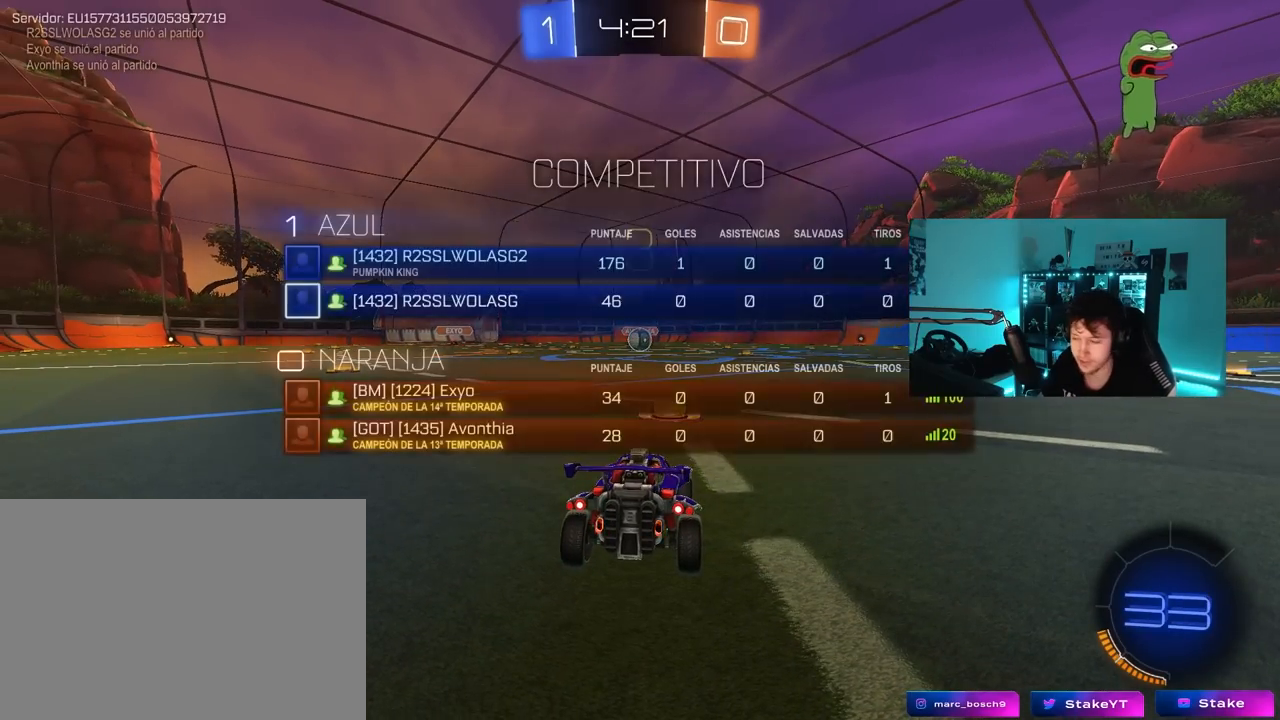
{"keys": ["x"], "mouse": ["left"], "mouse_move": "left", "events": [[100, "tab", "up"], [283, "x", "down"]]}
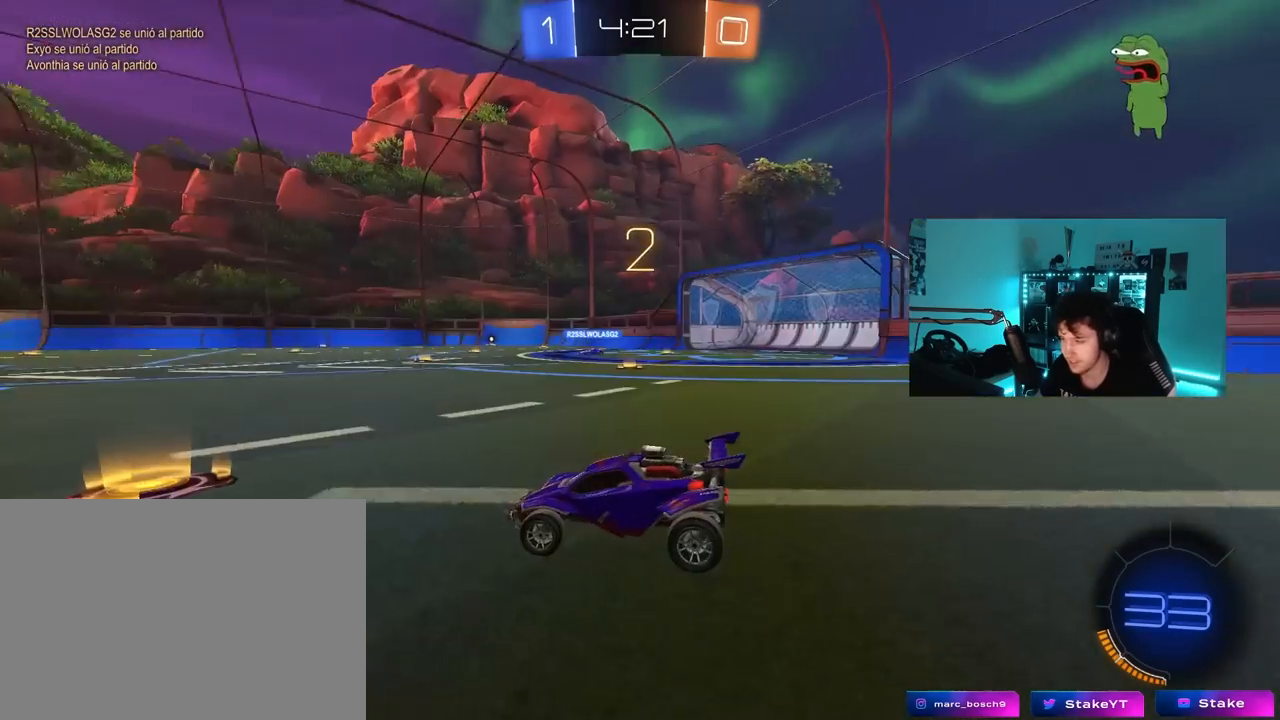
{"keys": ["tab"], "mouse": ["left"], "mouse_move": "right", "events": [[167, "x", "up"], [300, "tab", "down"]]}
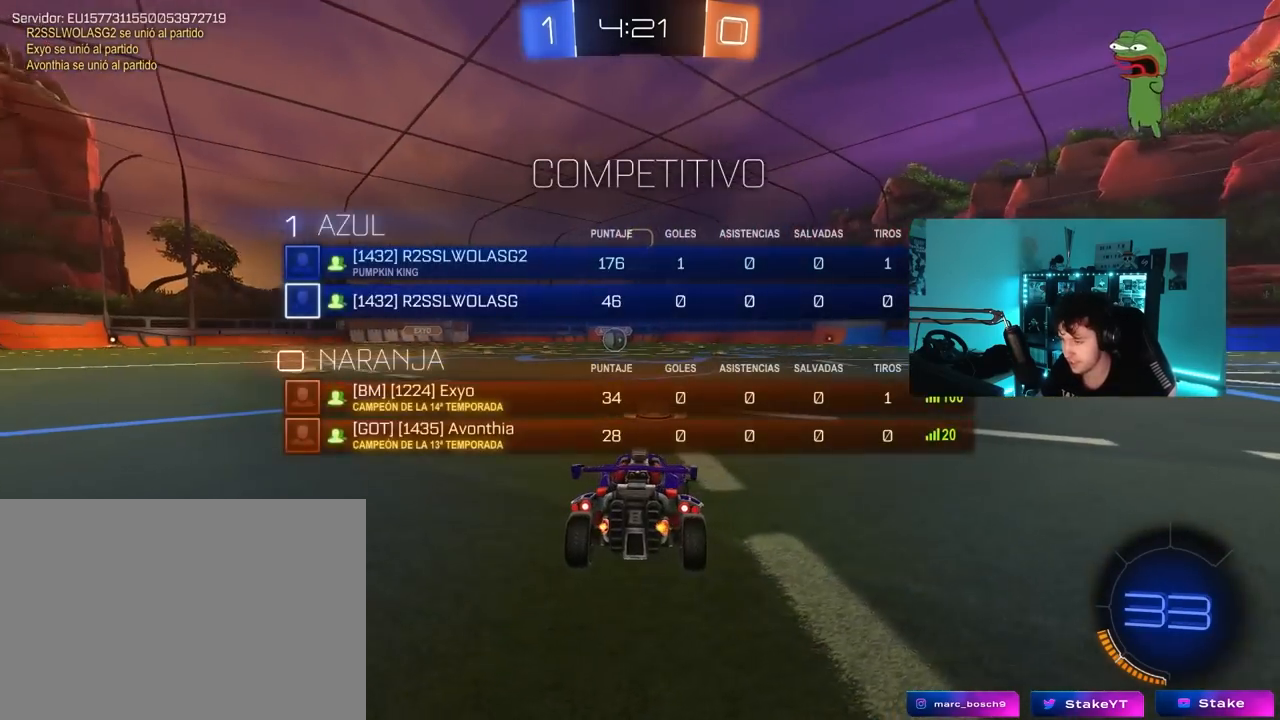
{"keys": ["w"], "mouse": ["left"], "mouse_move": "right", "events": [[83, "tab", "up"], [183, "w", "down"]]}
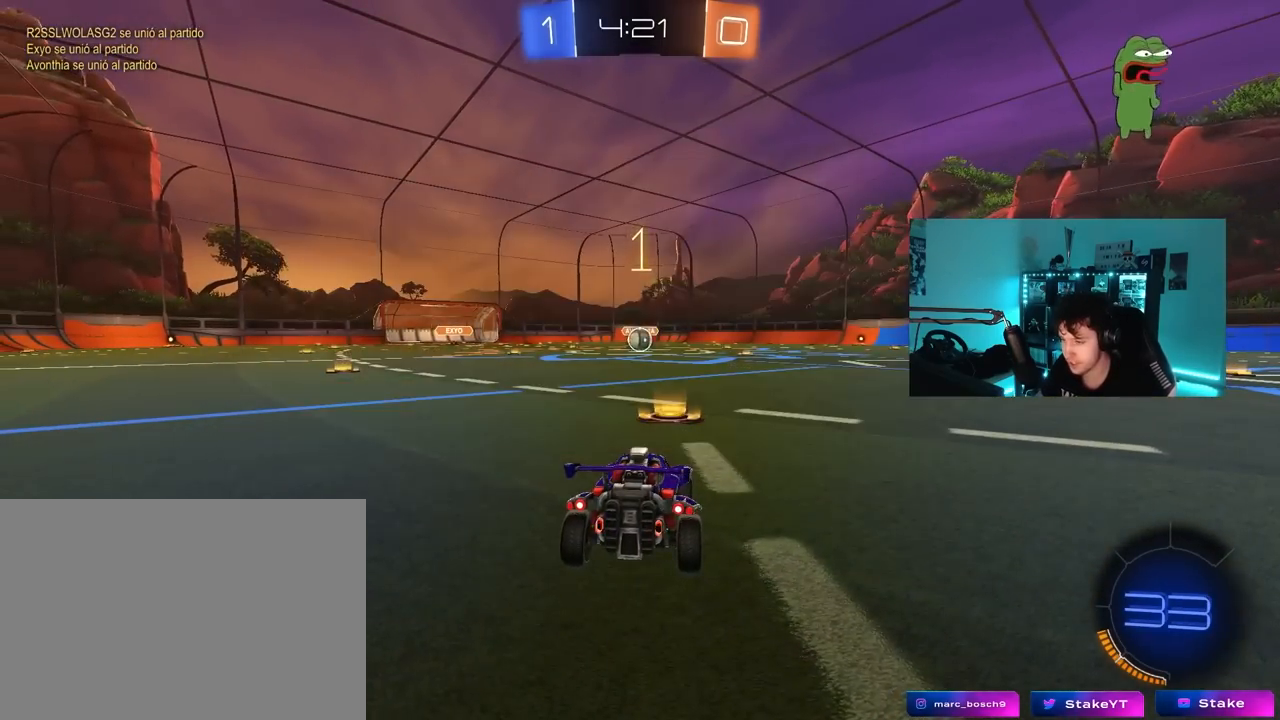
{"keys": ["w", "x"], "mouse": ["left"], "mouse_move": "still", "events": [[100, "space", "down"], [150, "space", "up"], [200, "x", "down"]]}
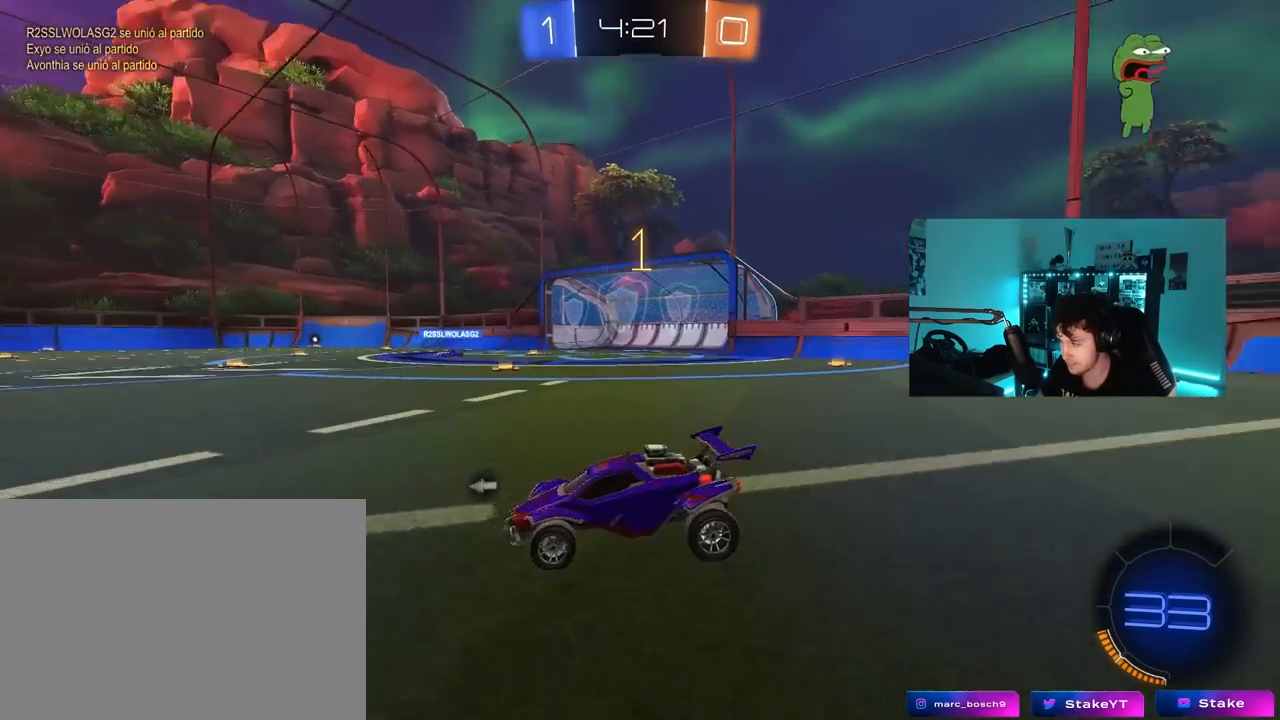
{"keys": ["w"], "mouse": ["left"], "mouse_move": "still", "events": [[17, "x", "up"]]}
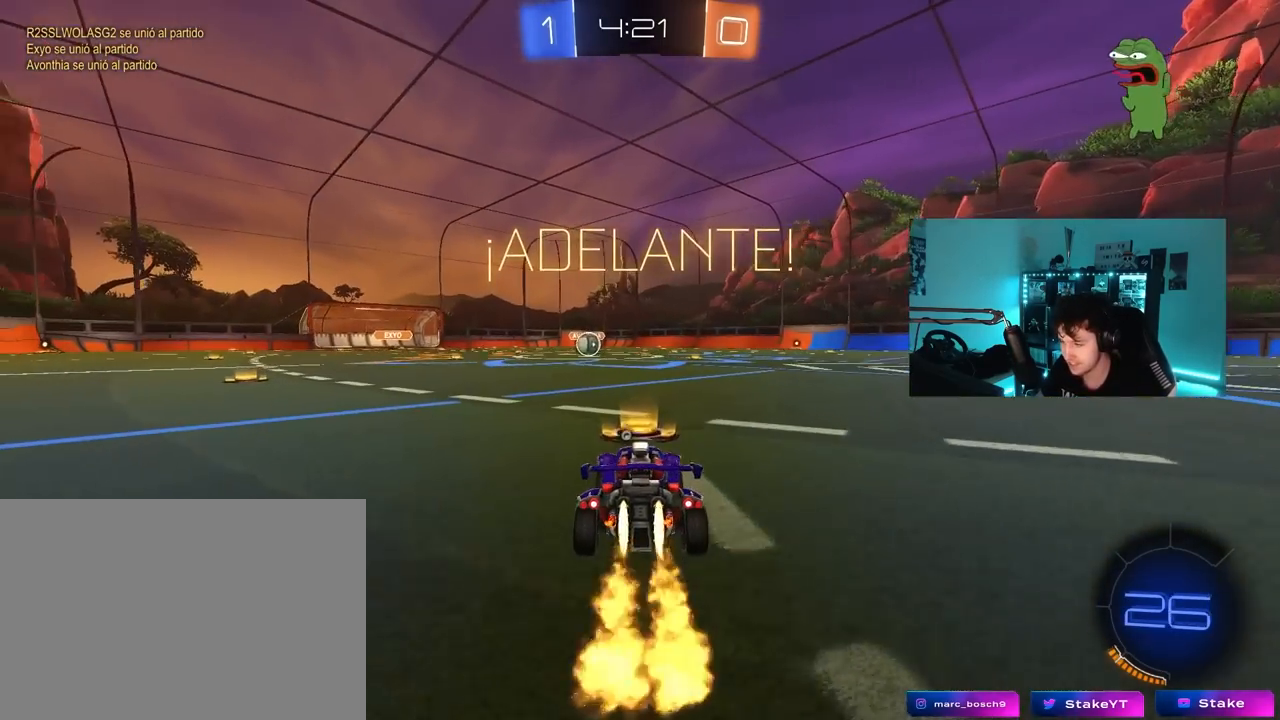
{"keys": ["a", "s", "shift"], "mouse": ["left"], "mouse_move": "up-right", "events": [[133, "d", "down"], [133, "mouse_right", "down"], [183, "d", "up"], [233, "a", "down"], [233, "mouse_right", "up"], [233, "shift", "down"], [283, "mouse_right", "down"], [317, "s", "down"], [317, "w", "up"], [417, "mouse_right", "up"]]}
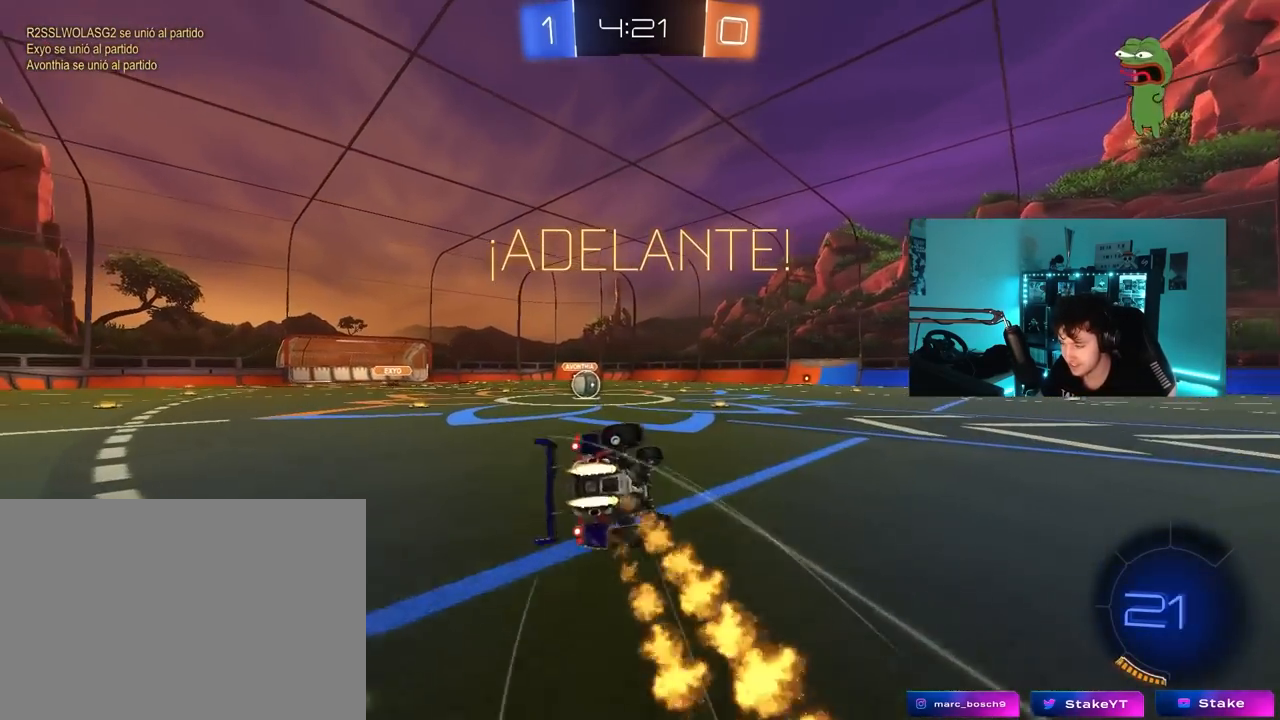
{"keys": ["a", "s", "shift"], "mouse": ["left"], "mouse_move": "still", "events": [[150, "mouse_left", "up"], [250, "s", "up"], [300, "mouse_left", "down"], [333, "s", "down"]]}